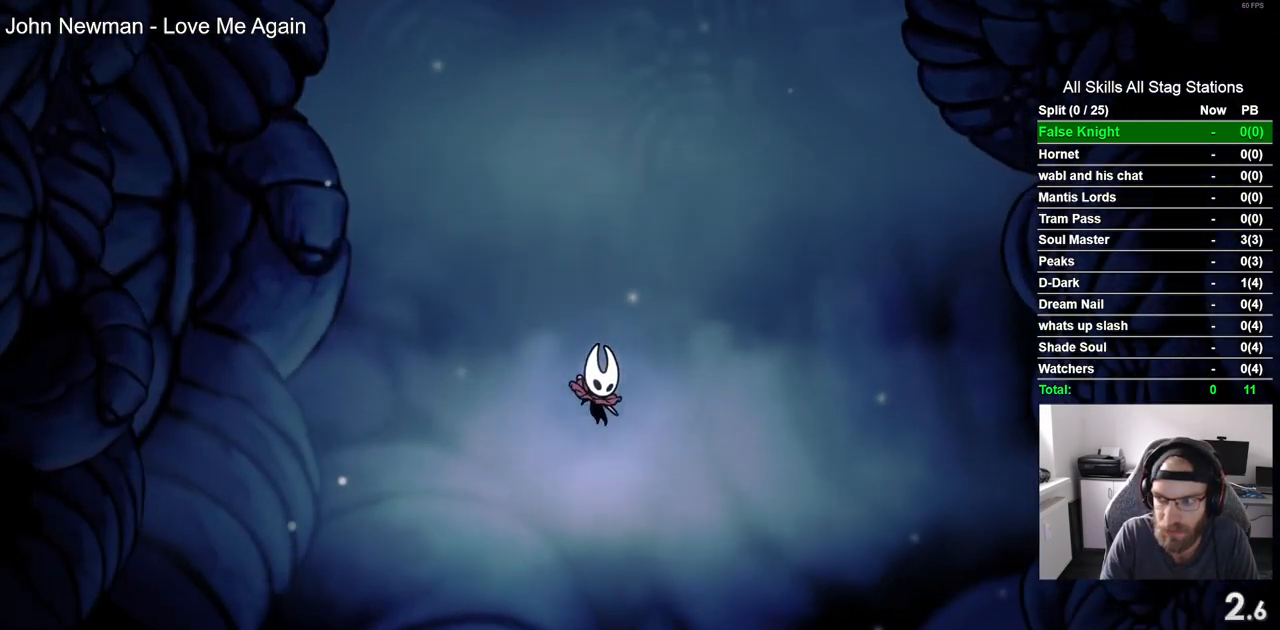
Gameplay with a controller (PlayStation layout); each line is a JSON object with the inputs held at the frame after it. "events" lists button and stick changes between this image and that frame as [ms after this image, input, new state], when the widget could be followed in between.
{"buttons": ["CROSS"], "left_stick": "center", "right_stick": "center", "events": [[50, "CROSS", "down"], [167, "CROSS", "up"], [267, "CROSS", "down"], [367, "CROSS", "up"], [467, "CROSS", "down"]]}
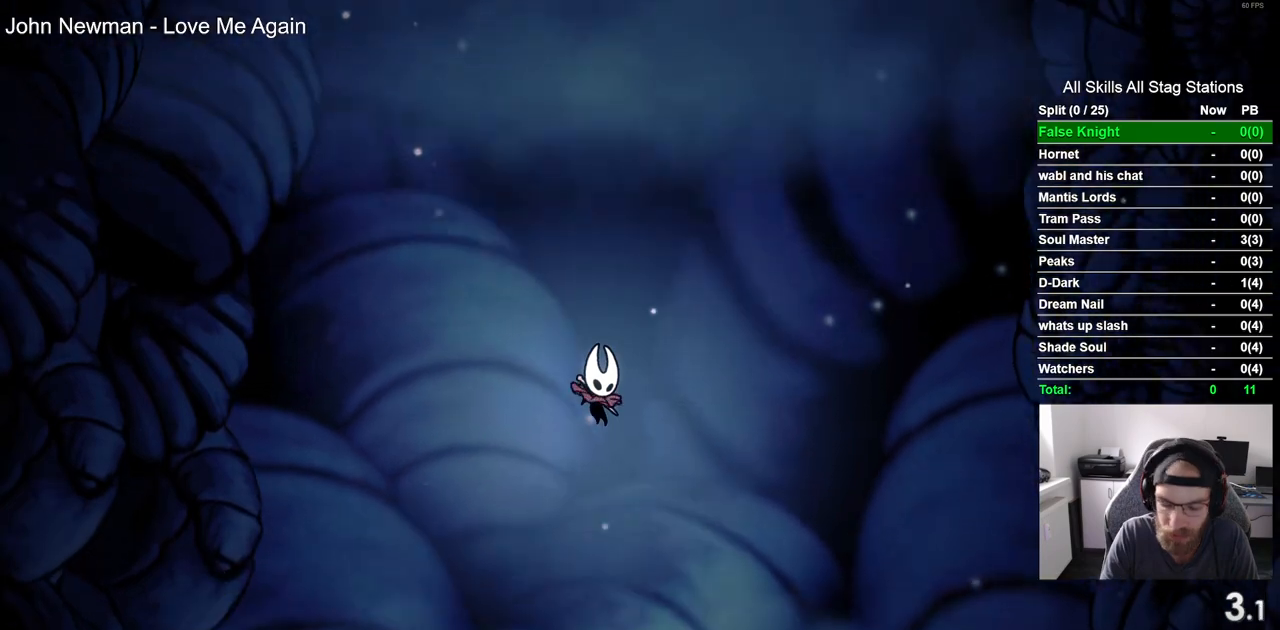
{"buttons": ["CROSS"], "left_stick": "center", "right_stick": "center", "events": [[83, "CROSS", "up"], [200, "CROSS", "down"], [317, "CROSS", "up"], [433, "CROSS", "down"]]}
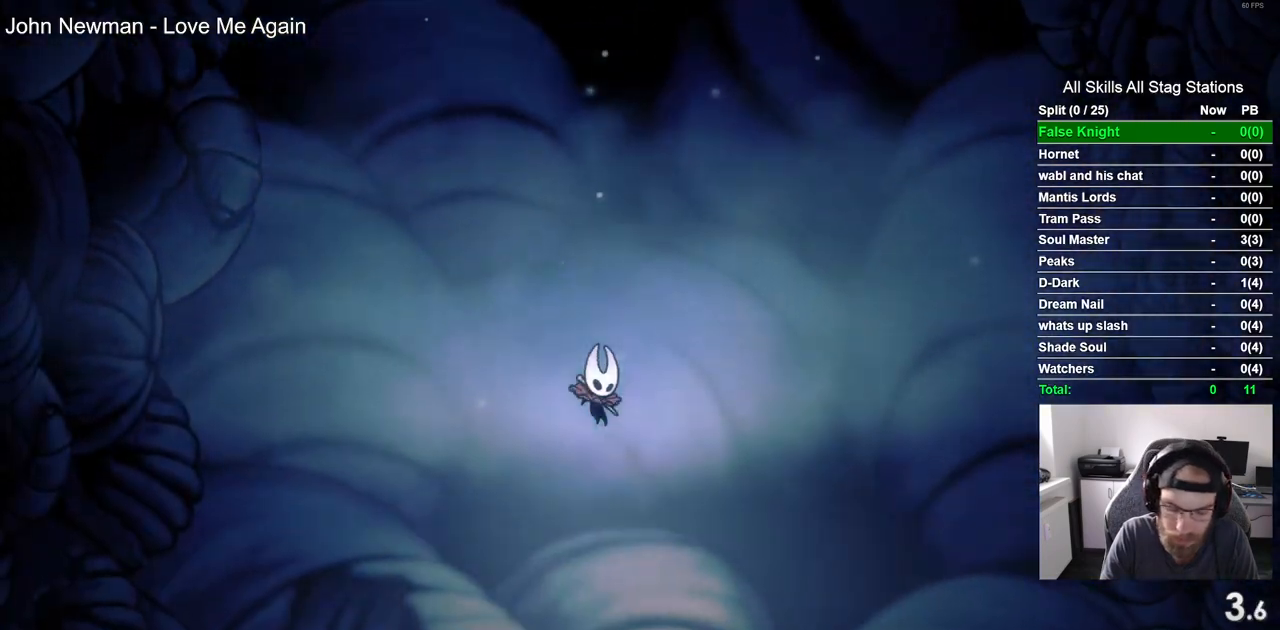
{"buttons": [], "left_stick": "center", "right_stick": "center", "events": [[33, "CROSS", "up"], [150, "CROSS", "down"], [250, "CROSS", "up"], [383, "CROSS", "down"], [467, "CROSS", "up"]]}
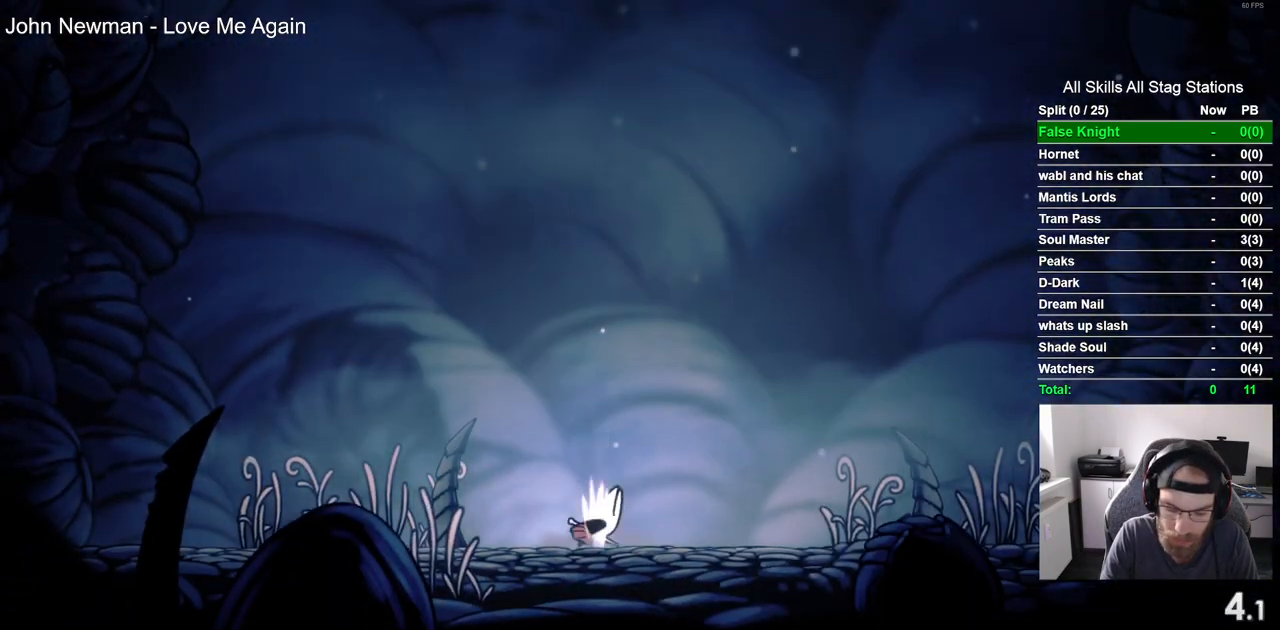
{"buttons": [], "left_stick": "center", "right_stick": "center", "events": [[83, "CROSS", "down"], [183, "CROSS", "up"], [317, "CROSS", "down"], [433, "CROSS", "up"]]}
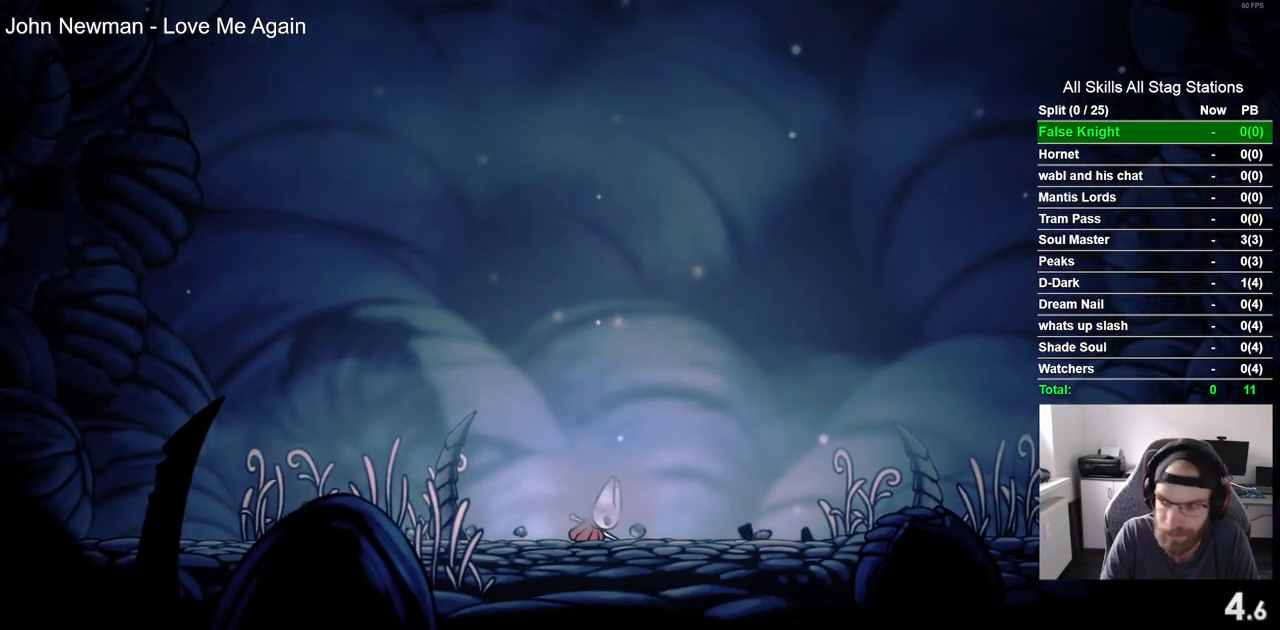
{"buttons": ["DPAD_RIGHT"], "left_stick": "center", "right_stick": "center", "events": [[33, "CROSS", "down"], [150, "CROSS", "up"], [250, "DPAD_RIGHT", "down"], [350, "CROSS", "down"], [467, "CROSS", "up"]]}
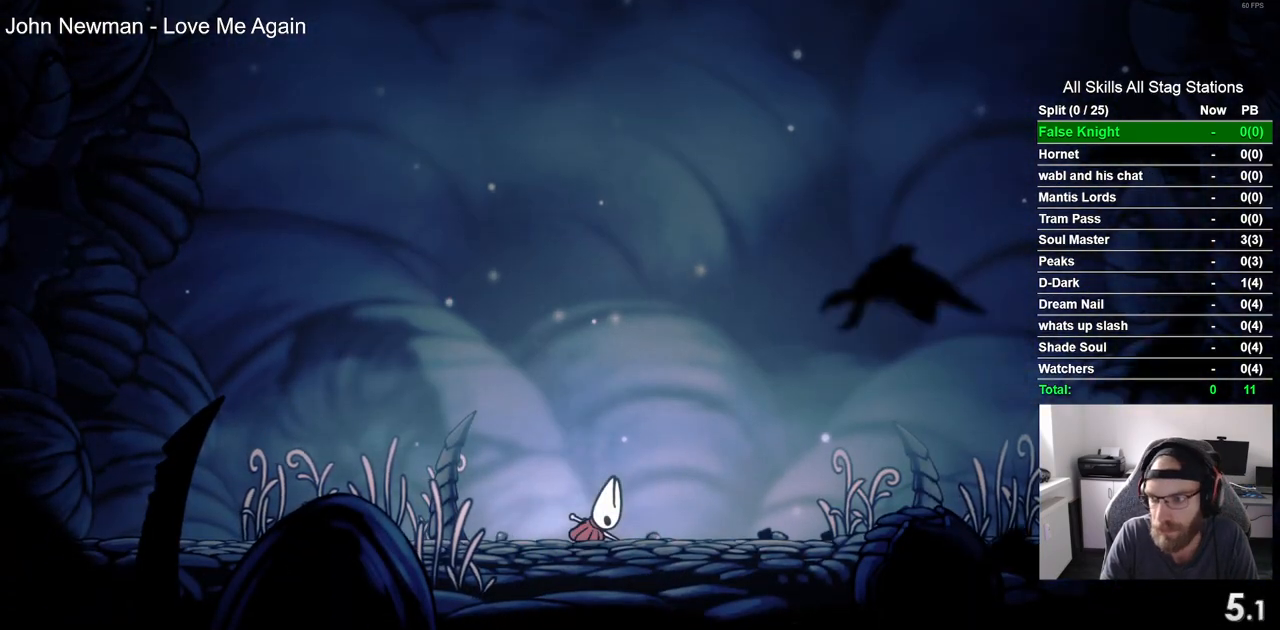
{"buttons": ["DPAD_RIGHT"], "left_stick": "center", "right_stick": "center", "events": [[67, "CROSS", "down"], [183, "CROSS", "up"], [283, "CROSS", "down"], [400, "CROSS", "up"]]}
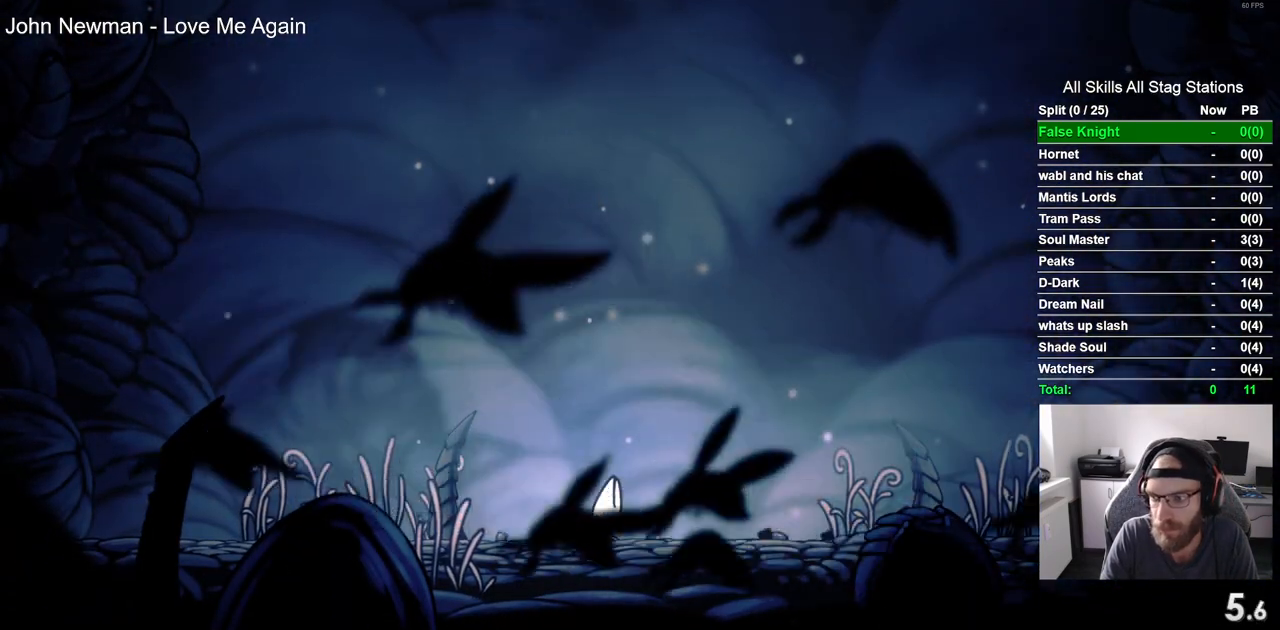
{"buttons": ["CROSS", "DPAD_RIGHT"], "left_stick": "center", "right_stick": "center", "events": [[17, "CROSS", "down"], [117, "CROSS", "up"], [233, "CROSS", "down"], [350, "CROSS", "up"], [467, "CROSS", "down"]]}
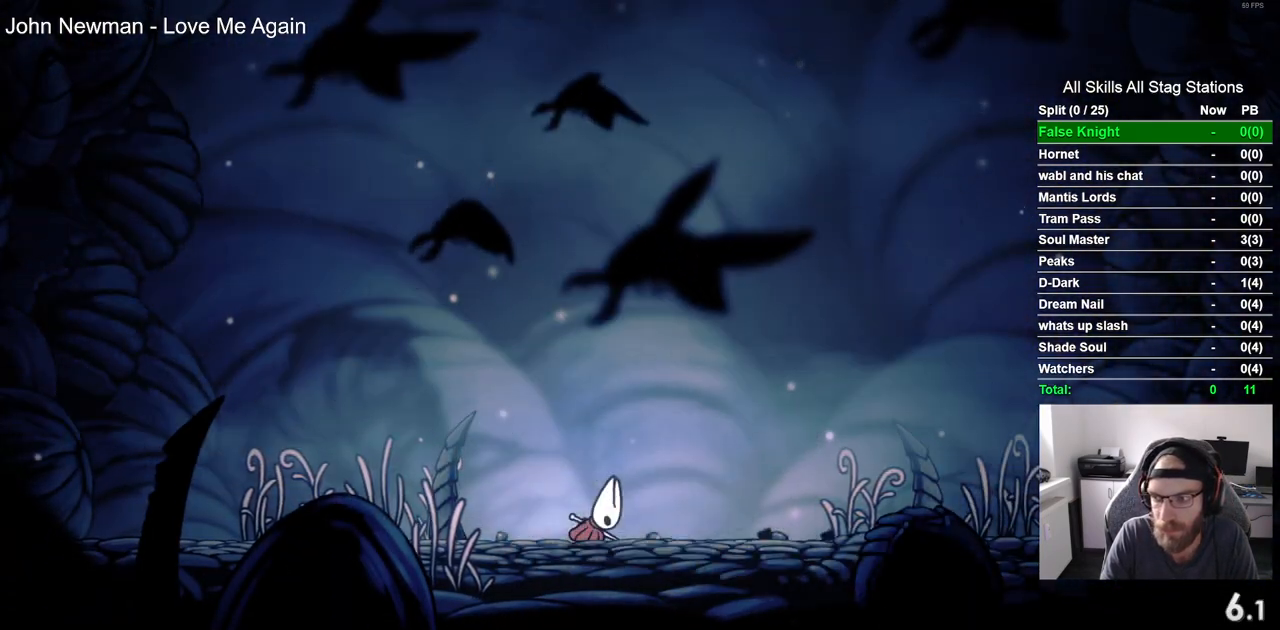
{"buttons": ["DPAD_RIGHT"], "left_stick": "center", "right_stick": "center", "events": [[67, "CROSS", "up"], [167, "CROSS", "down"], [283, "CROSS", "up"], [383, "CROSS", "down"], [500, "CROSS", "up"]]}
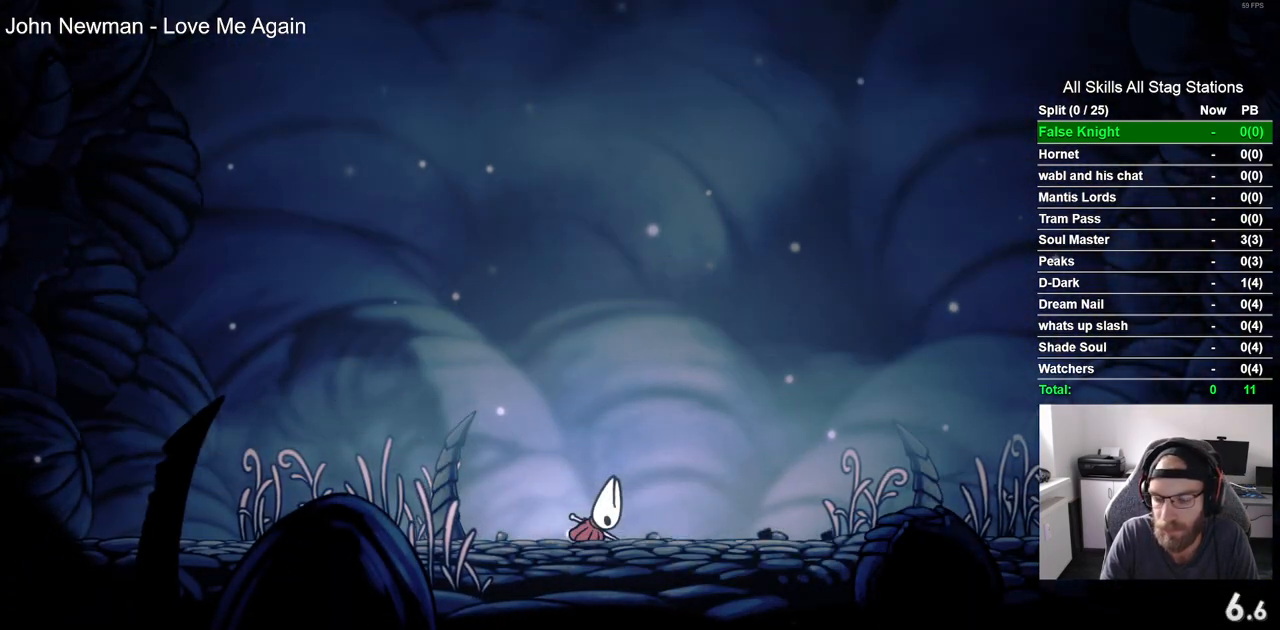
{"buttons": ["CROSS", "DPAD_RIGHT"], "left_stick": "center", "right_stick": "center", "events": [[100, "CROSS", "down"], [200, "CROSS", "up"], [283, "CROSS", "down"], [417, "CROSS", "up"], [500, "CROSS", "down"]]}
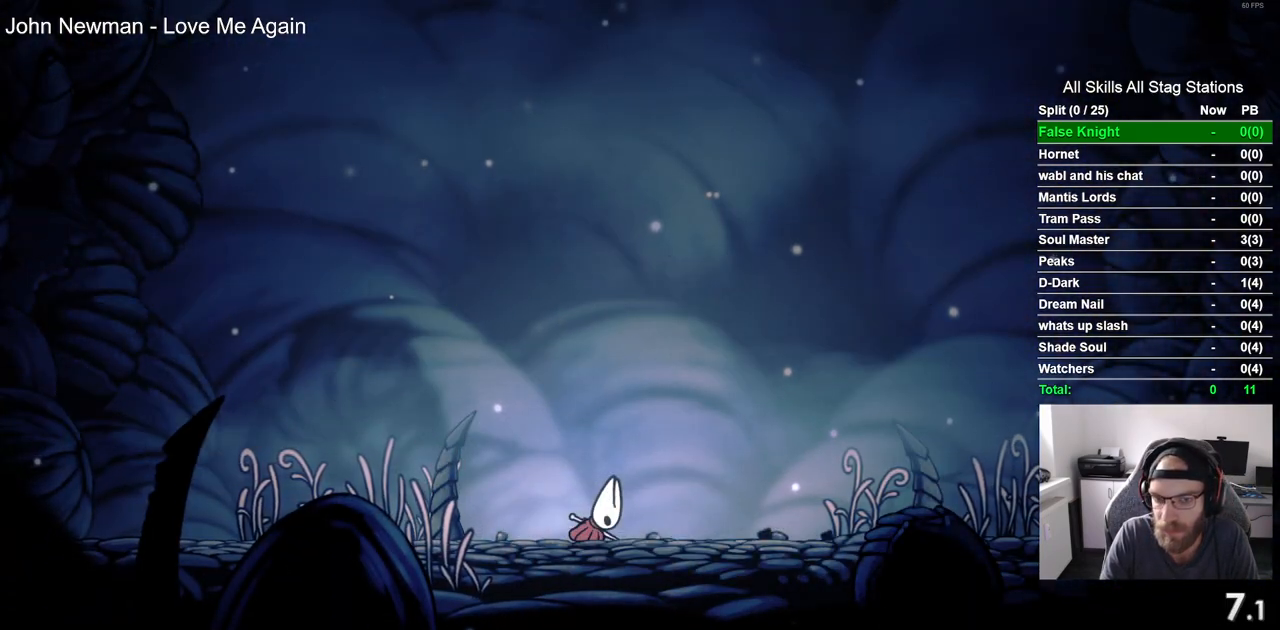
{"buttons": ["CROSS", "DPAD_RIGHT"], "left_stick": "center", "right_stick": "center", "events": [[117, "CROSS", "up"], [217, "CROSS", "down"], [333, "CROSS", "up"], [433, "CROSS", "down"]]}
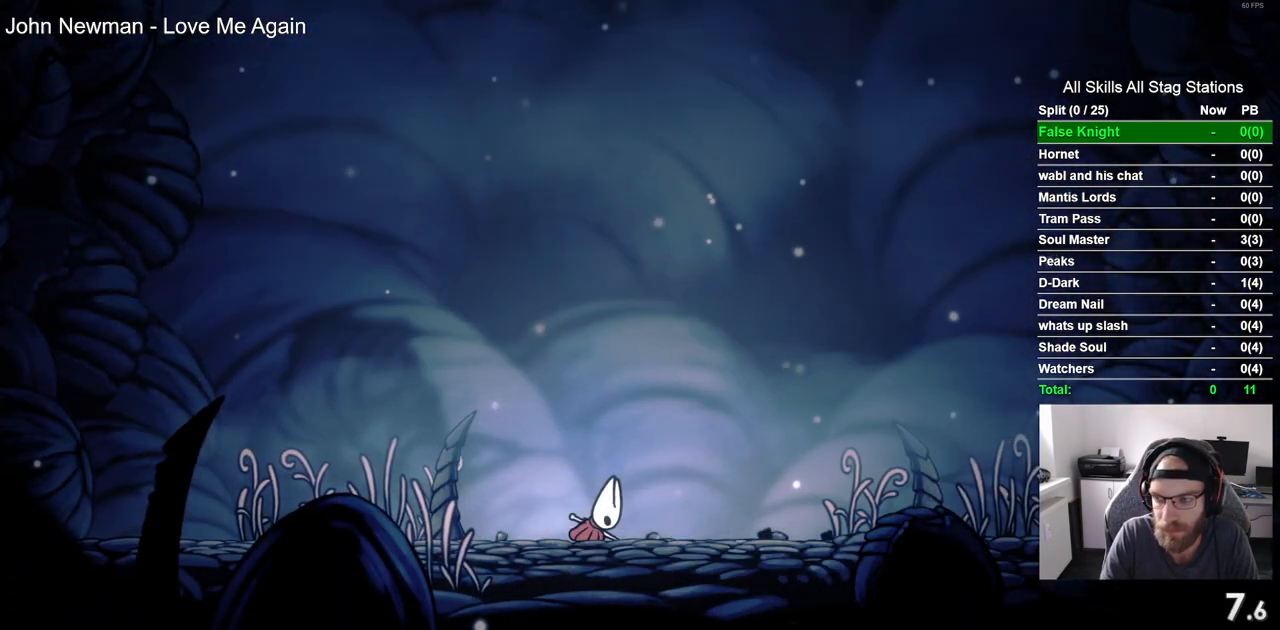
{"buttons": ["DPAD_RIGHT"], "left_stick": "center", "right_stick": "center", "events": [[33, "CROSS", "up"], [150, "CROSS", "down"], [267, "CROSS", "up"], [367, "CROSS", "down"], [483, "CROSS", "up"]]}
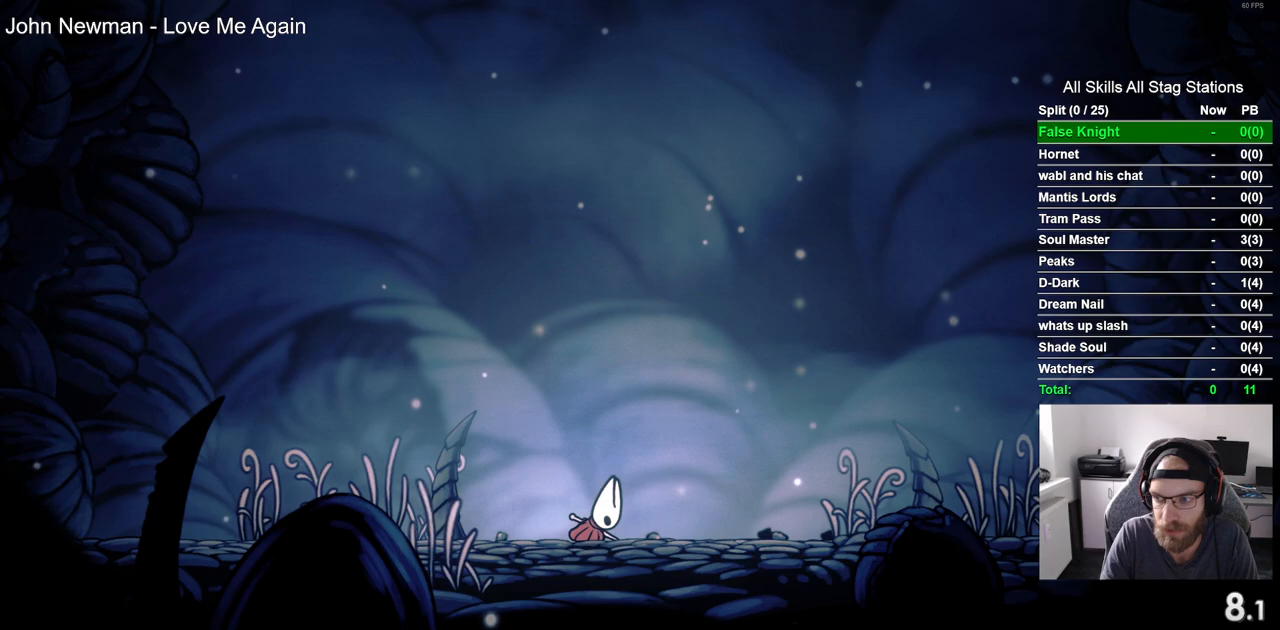
{"buttons": ["DPAD_RIGHT"], "left_stick": "center", "right_stick": "center", "events": [[83, "CROSS", "down"], [200, "CROSS", "up"], [300, "CROSS", "down"], [433, "CROSS", "up"]]}
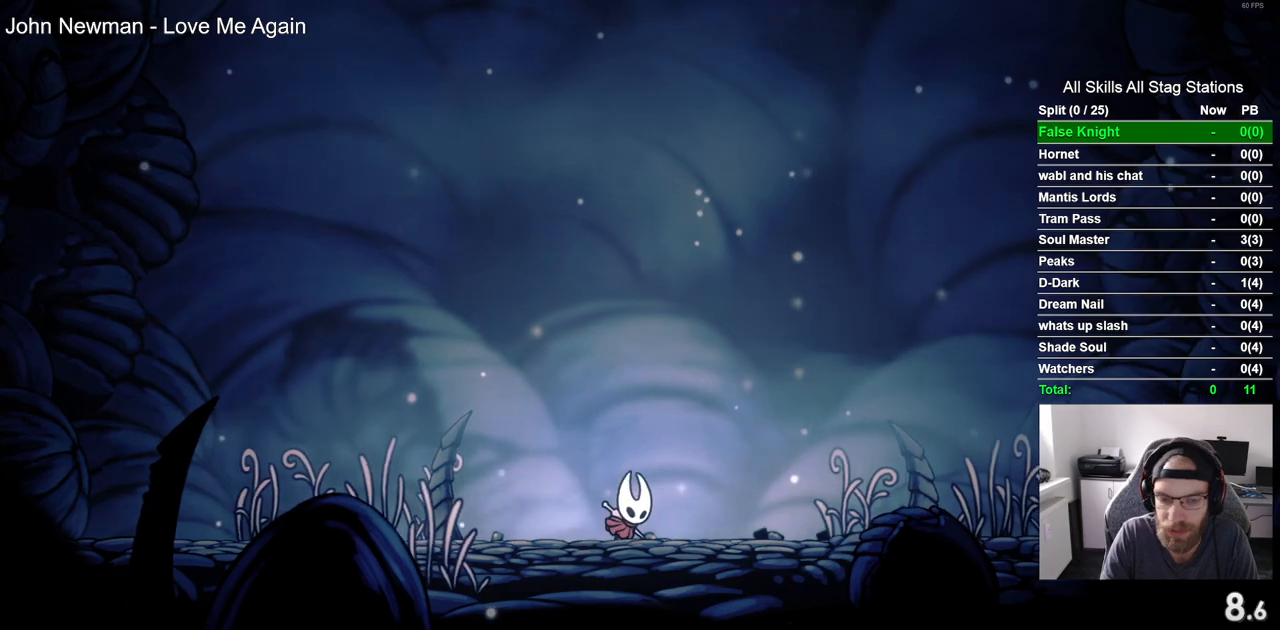
{"buttons": ["CROSS", "DPAD_RIGHT"], "left_stick": "center", "right_stick": "center", "events": [[50, "CROSS", "down"], [167, "CROSS", "up"], [450, "CROSS", "down"]]}
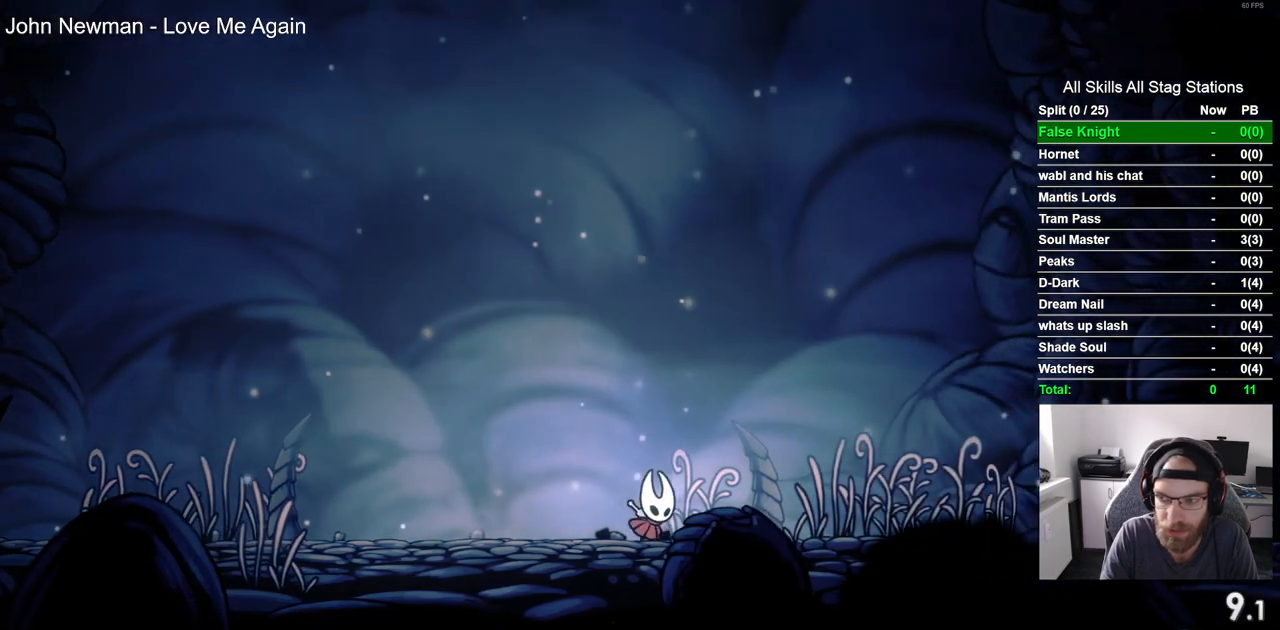
{"buttons": ["DPAD_RIGHT"], "left_stick": "center", "right_stick": "center", "events": [[50, "CROSS", "up"], [350, "CROSS", "down"], [467, "CROSS", "up"]]}
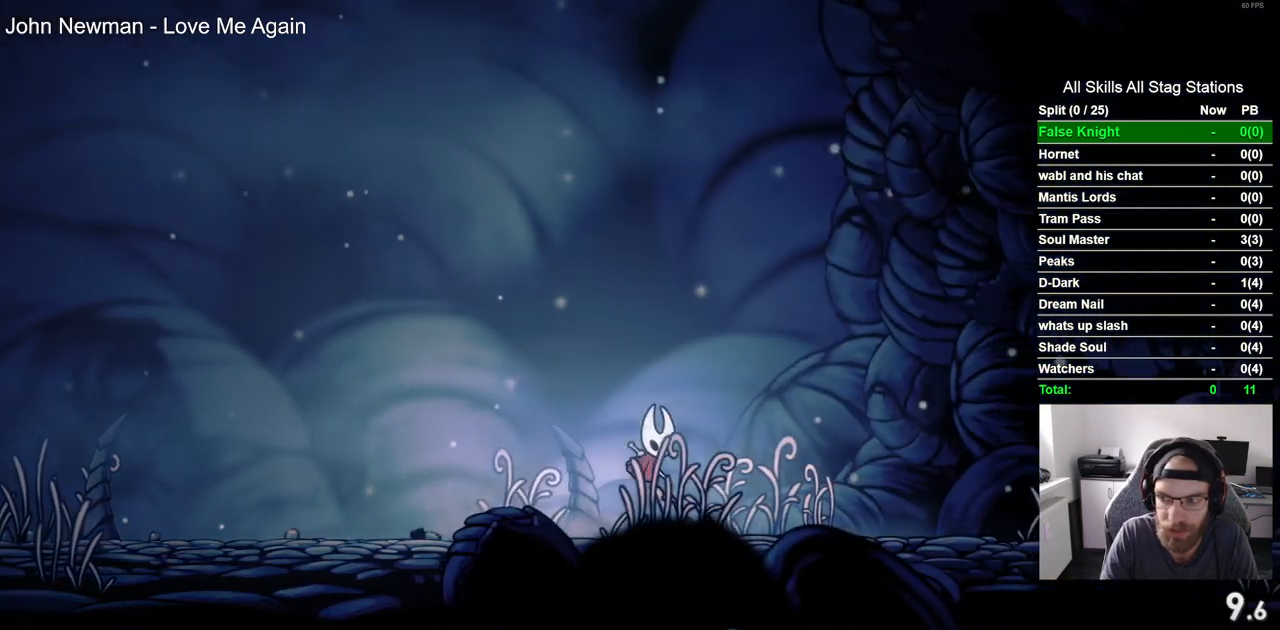
{"buttons": ["DPAD_RIGHT"], "left_stick": "center", "right_stick": "center", "events": [[133, "SQUARE", "down"], [250, "SQUARE", "up"]]}
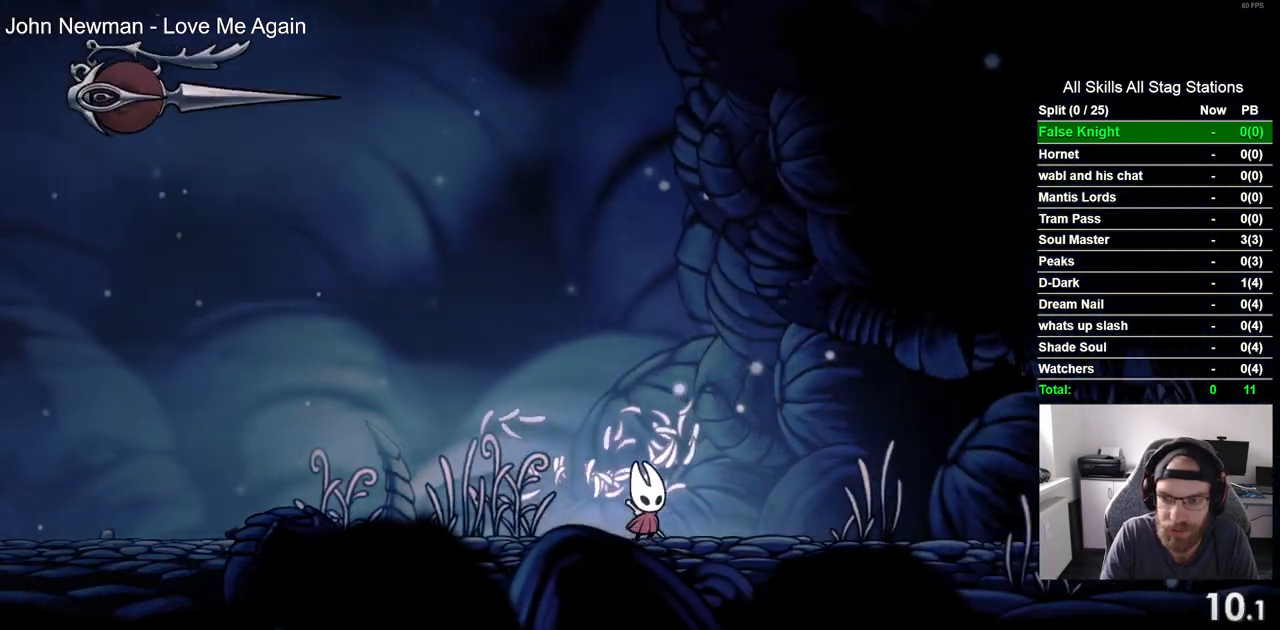
{"buttons": ["DPAD_RIGHT"], "left_stick": "center", "right_stick": "center", "events": [[250, "SQUARE", "down"], [400, "SQUARE", "up"]]}
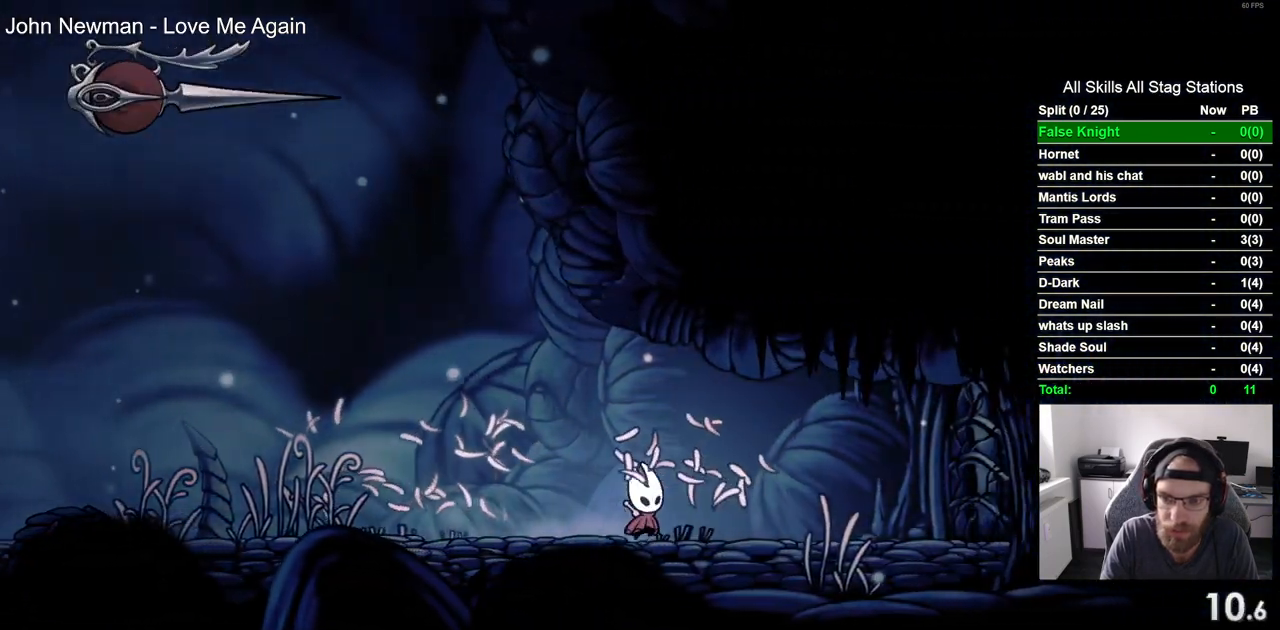
{"buttons": ["SQUARE", "DPAD_RIGHT"], "left_stick": "center", "right_stick": "center", "events": [[433, "SQUARE", "down"]]}
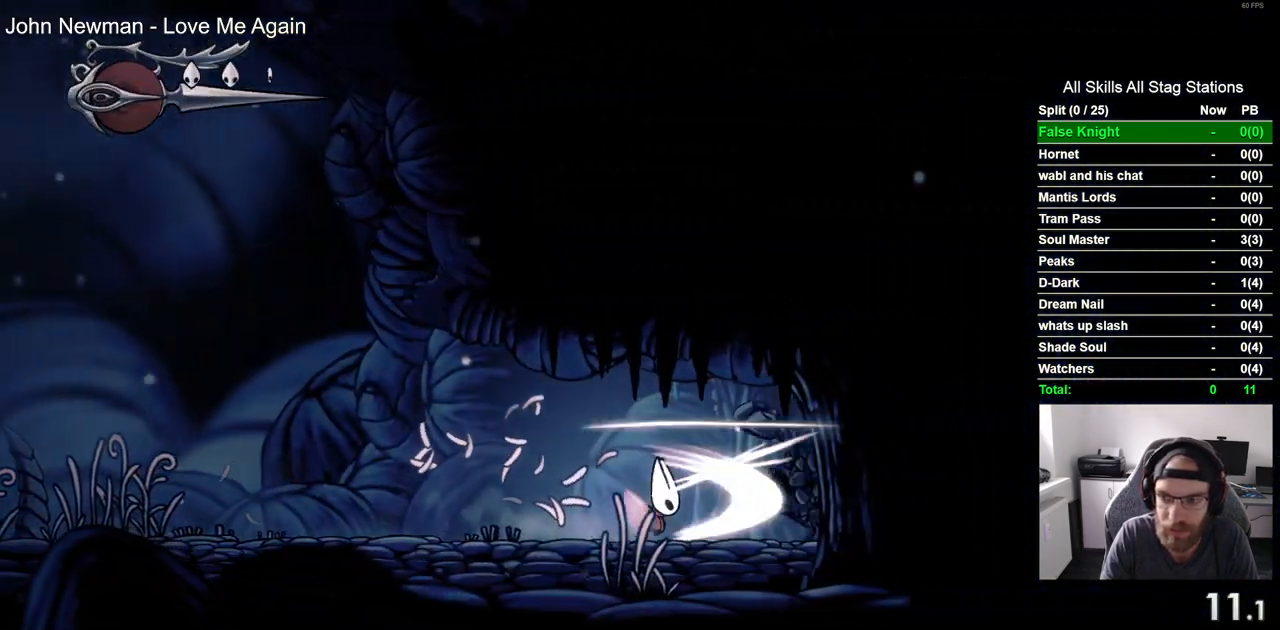
{"buttons": ["SQUARE", "DPAD_RIGHT"], "left_stick": "center", "right_stick": "center", "events": [[117, "SQUARE", "up"], [367, "SQUARE", "down"]]}
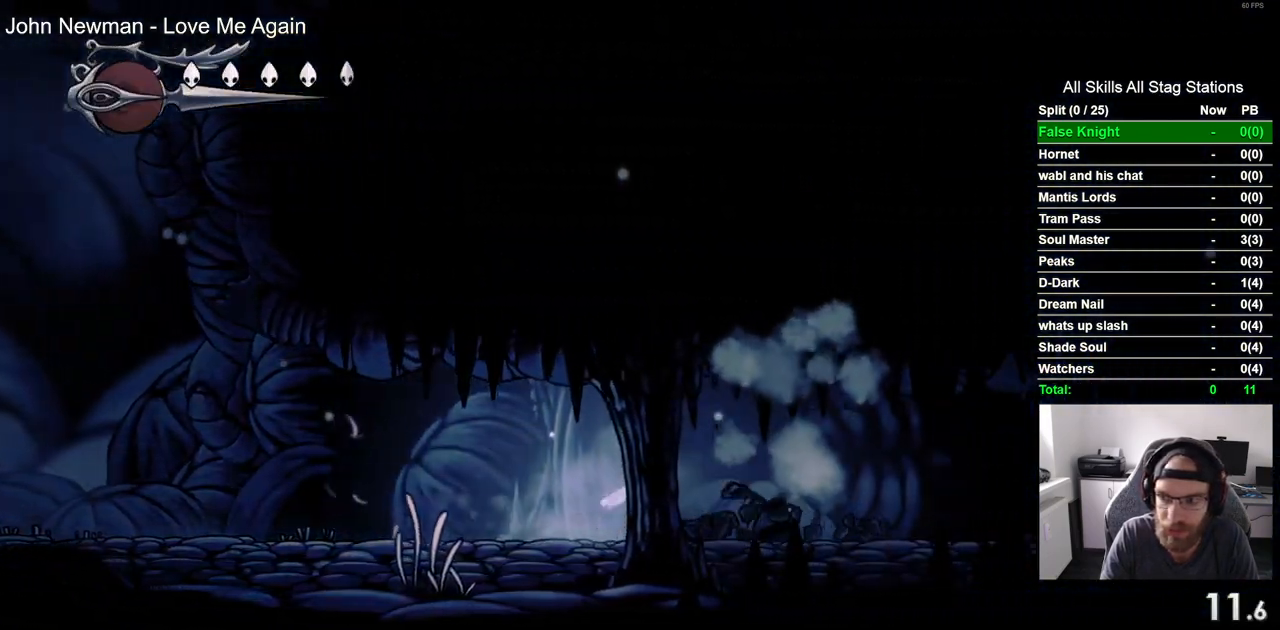
{"buttons": ["DPAD_RIGHT"], "left_stick": "center", "right_stick": "center", "events": [[33, "SQUARE", "up"], [283, "SQUARE", "down"], [450, "SQUARE", "up"]]}
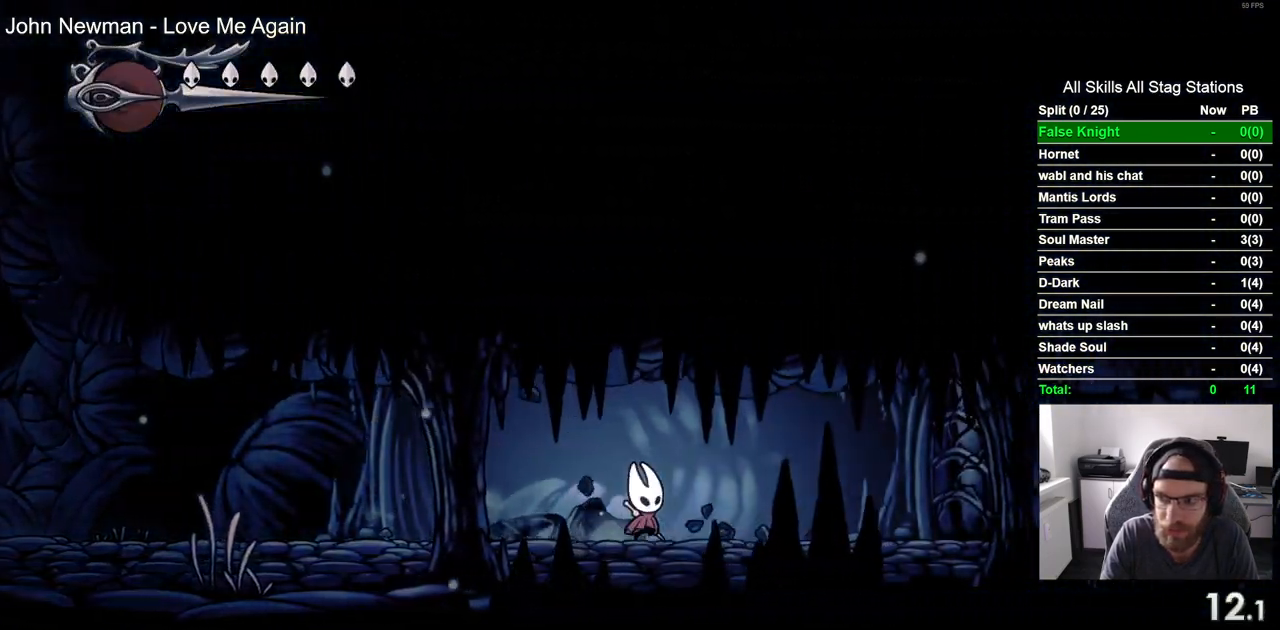
{"buttons": ["SQUARE", "DPAD_RIGHT"], "left_stick": "center", "right_stick": "center", "events": [[417, "SQUARE", "down"]]}
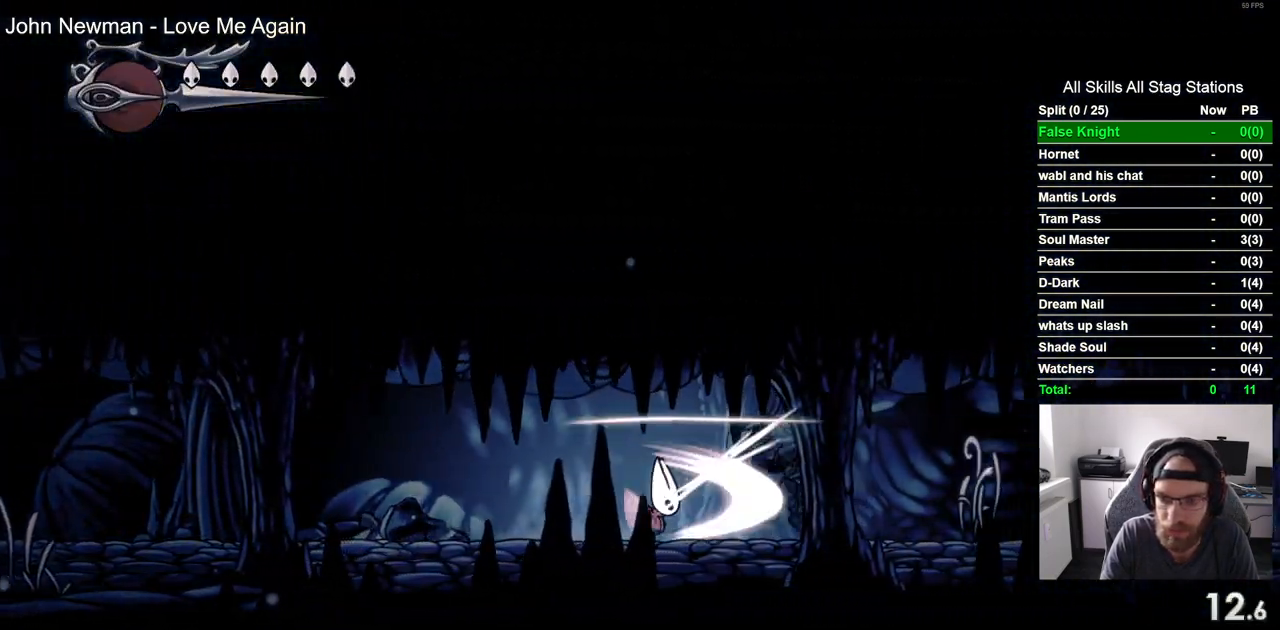
{"buttons": ["SQUARE", "DPAD_RIGHT"], "left_stick": "center", "right_stick": "center", "events": [[100, "SQUARE", "up"], [350, "SQUARE", "down"]]}
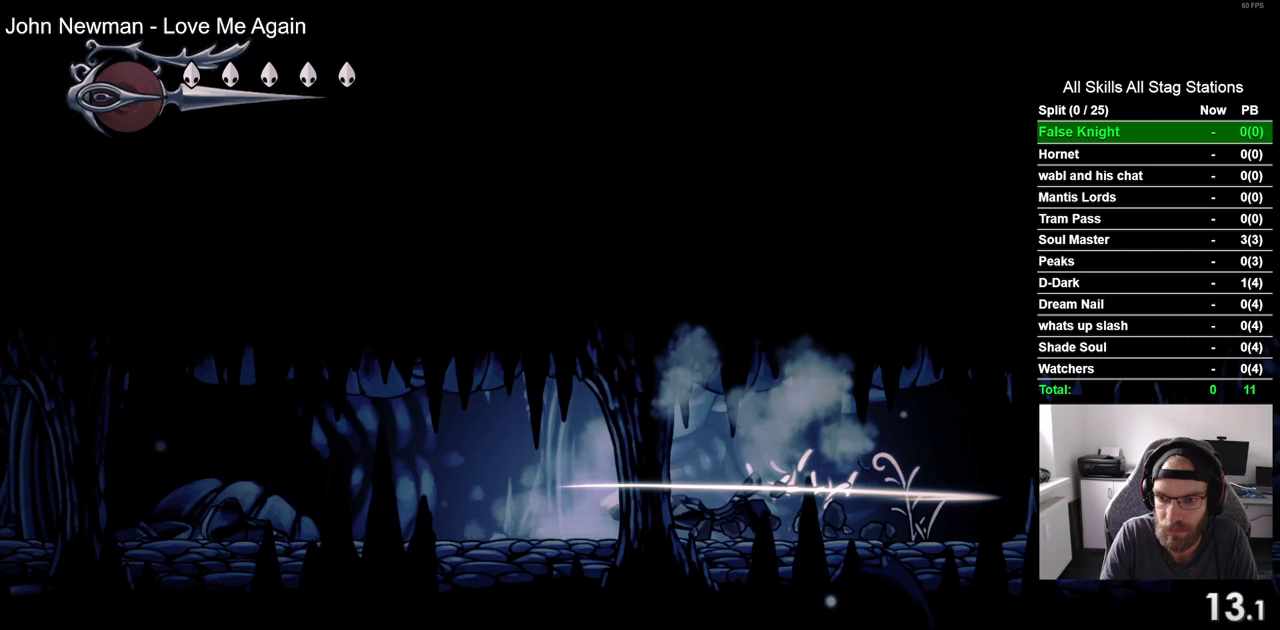
{"buttons": ["DPAD_RIGHT"], "left_stick": "center", "right_stick": "center", "events": [[50, "SQUARE", "up"], [283, "SQUARE", "down"], [450, "SQUARE", "up"]]}
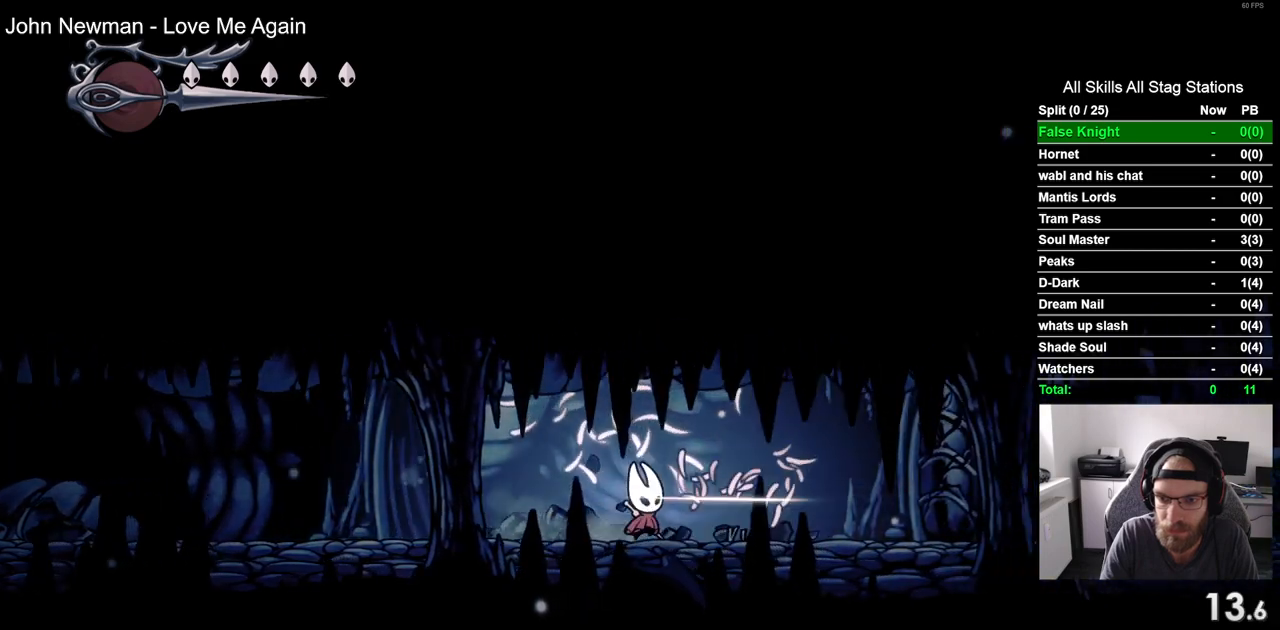
{"buttons": ["DPAD_RIGHT"], "left_stick": "center", "right_stick": "center", "events": [[233, "SQUARE", "down"], [417, "SQUARE", "up"]]}
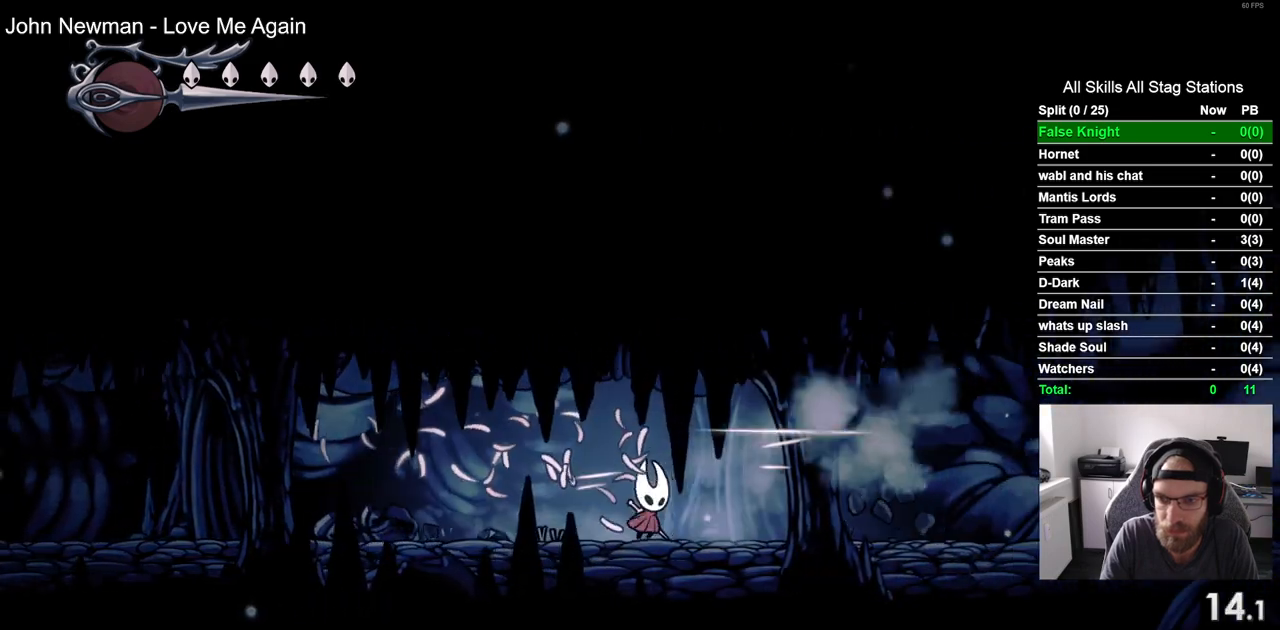
{"buttons": ["DPAD_RIGHT"], "left_stick": "center", "right_stick": "center", "events": [[150, "SQUARE", "down"], [317, "SQUARE", "up"]]}
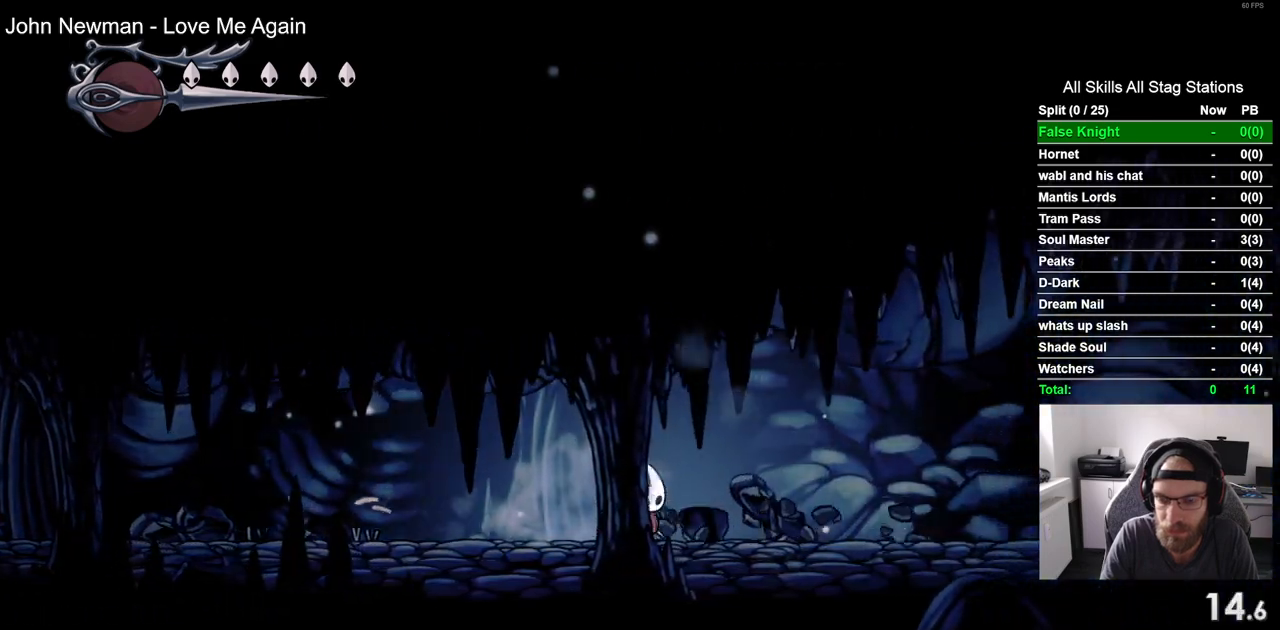
{"buttons": ["SQUARE", "DPAD_RIGHT"], "left_stick": "center", "right_stick": "center", "events": [[67, "SQUARE", "down"], [233, "SQUARE", "up"], [433, "SQUARE", "down"]]}
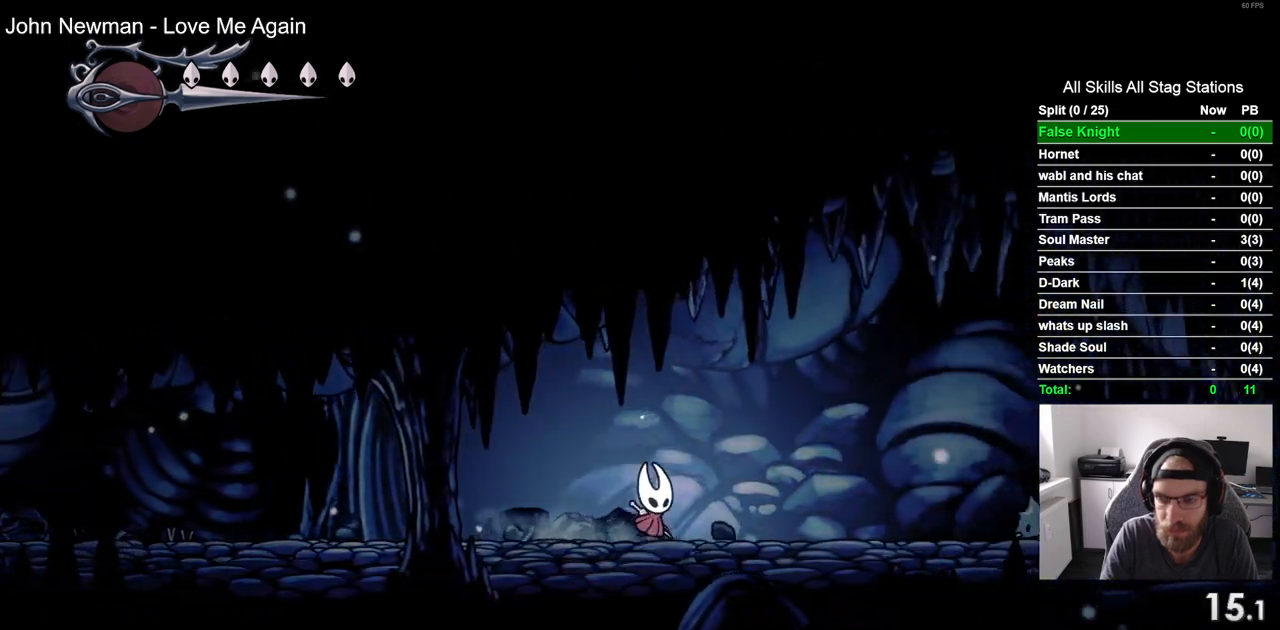
{"buttons": ["CROSS", "DPAD_RIGHT"], "left_stick": "center", "right_stick": "center", "events": [[100, "SQUARE", "up"], [300, "CROSS", "down"]]}
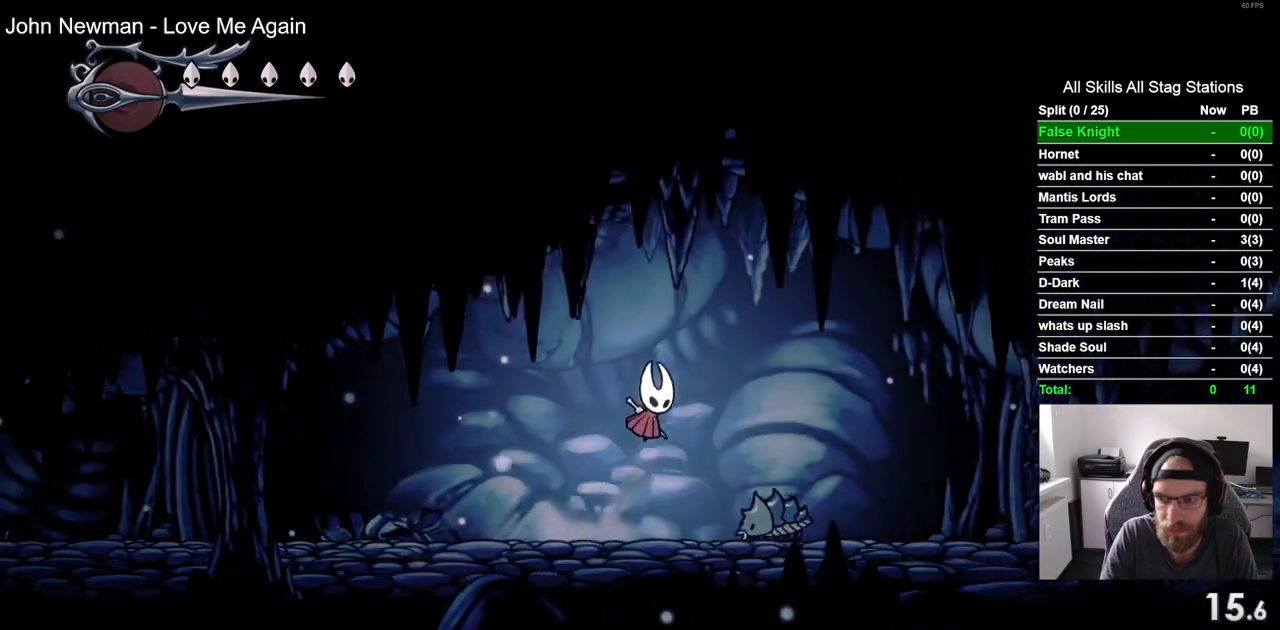
{"buttons": ["DPAD_RIGHT"], "left_stick": "center", "right_stick": "center", "events": [[133, "CROSS", "up"]]}
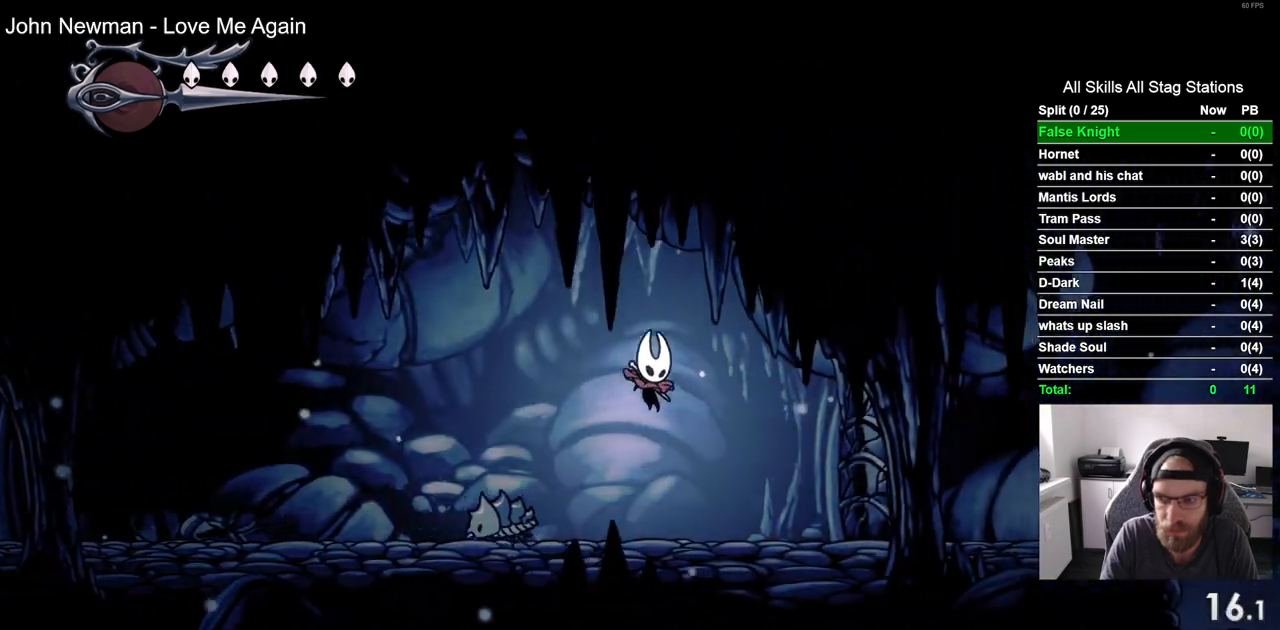
{"buttons": ["DPAD_RIGHT"], "left_stick": "center", "right_stick": "center", "events": [[167, "SQUARE", "down"], [350, "SQUARE", "up"]]}
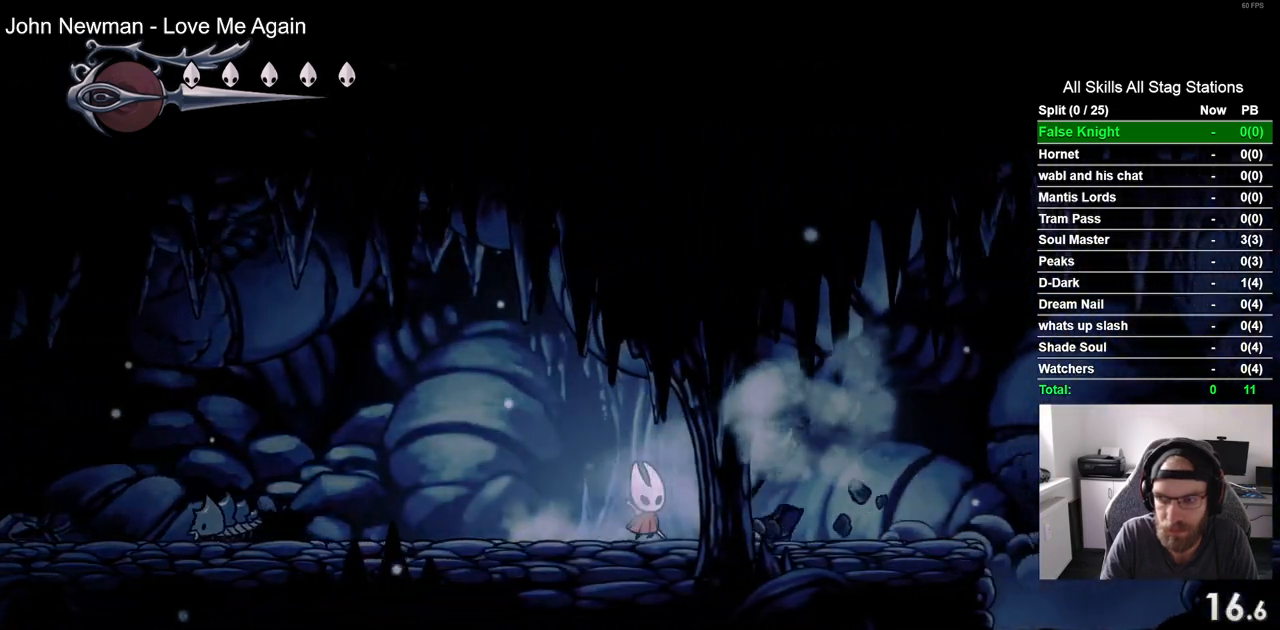
{"buttons": ["DPAD_RIGHT"], "left_stick": "center", "right_stick": "center", "events": [[100, "SQUARE", "down"], [283, "SQUARE", "up"]]}